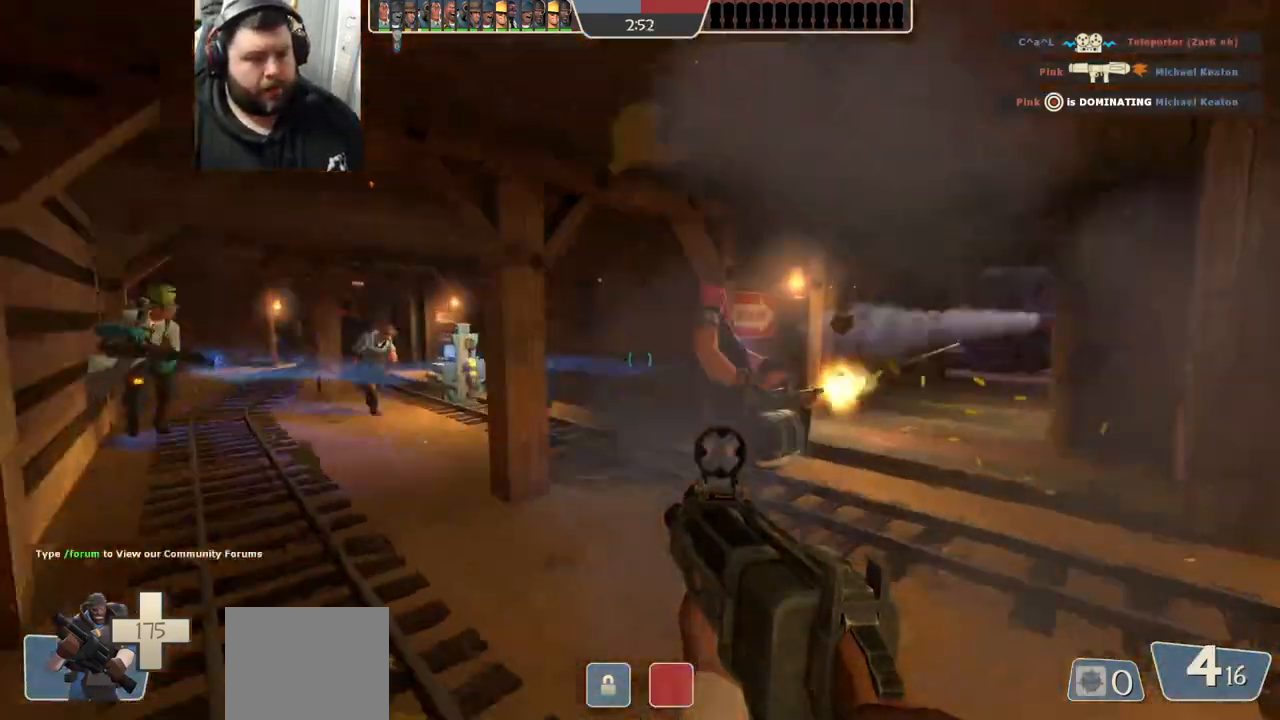
Gameplay with a controller (PlayStation layout); each line is a JSON object with the inputs held at the frame after it. "events" lists button and stick changes between this image and that frame as [ms after this image, input, new state], when the widget could be followed in between.
{"buttons": [], "left_stick": "up", "right_stick": "center", "events": [[183, "left_stick", "up-right"], [317, "right_stick", "right"], [433, "right_stick", "center"], [500, "left_stick", "up"]]}
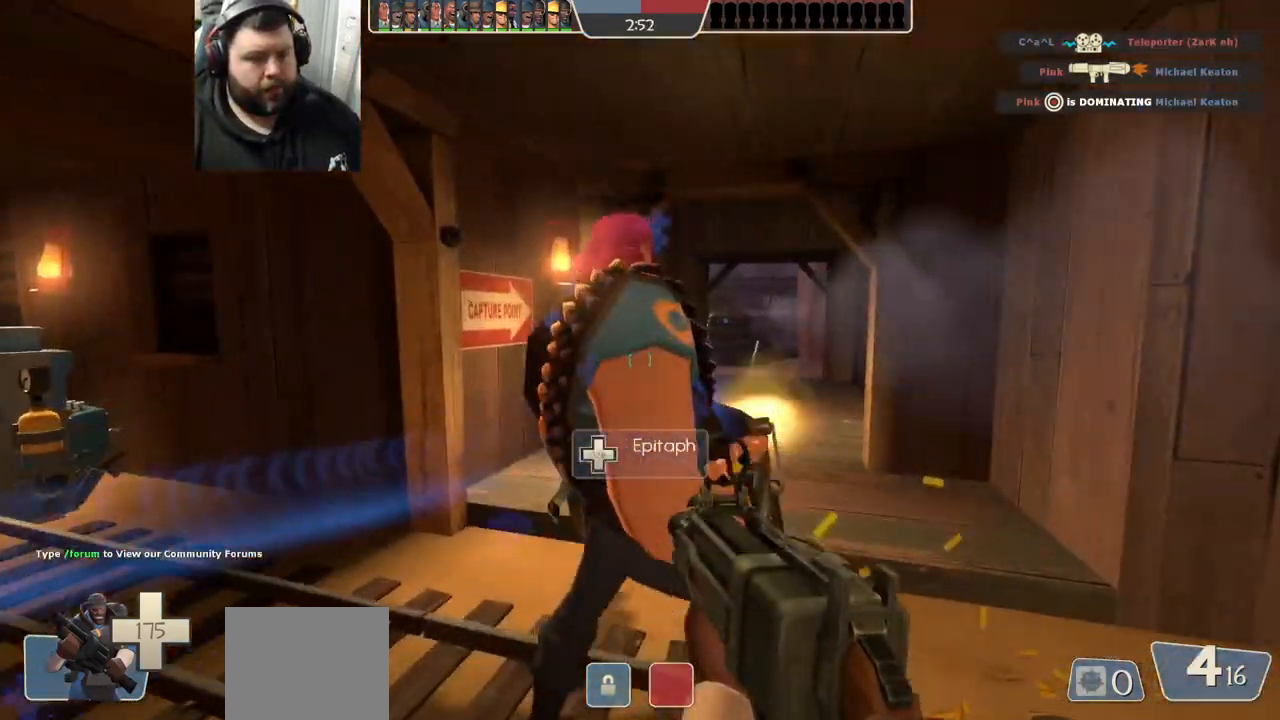
{"buttons": [], "left_stick": "up", "right_stick": "center", "events": []}
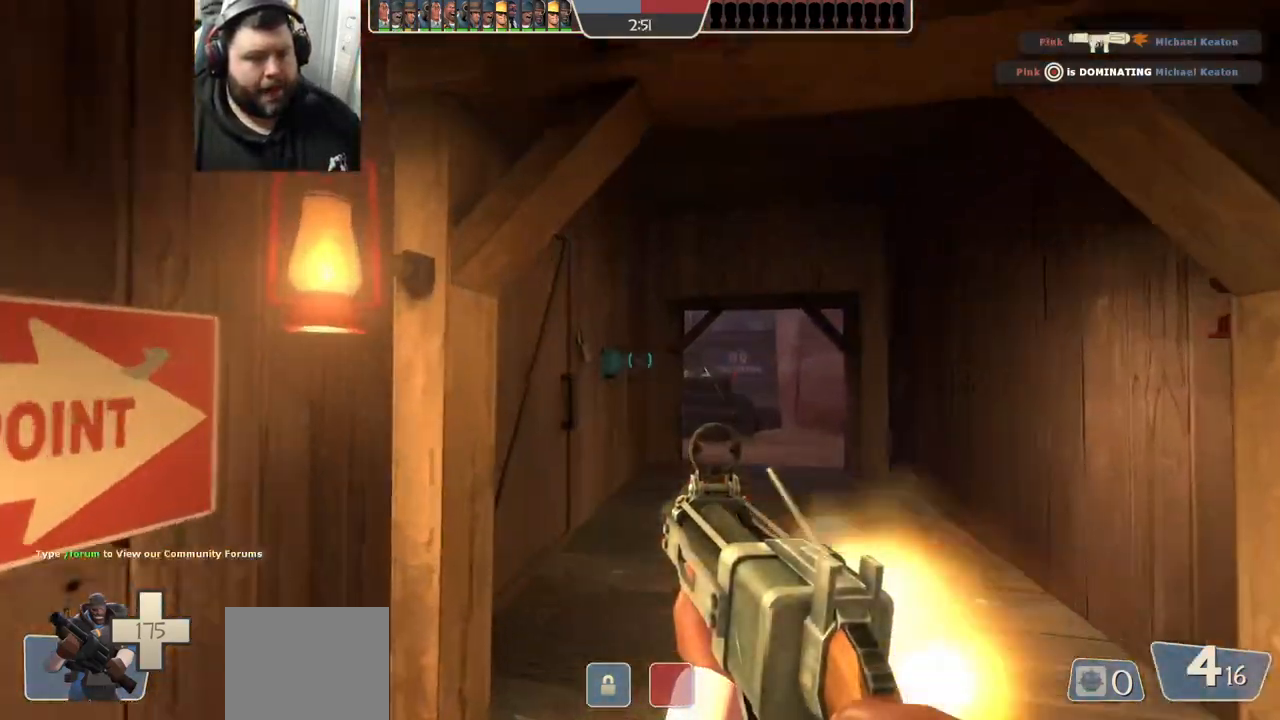
{"buttons": [], "left_stick": "up-right", "right_stick": "center", "events": [[217, "left_stick", "up-right"]]}
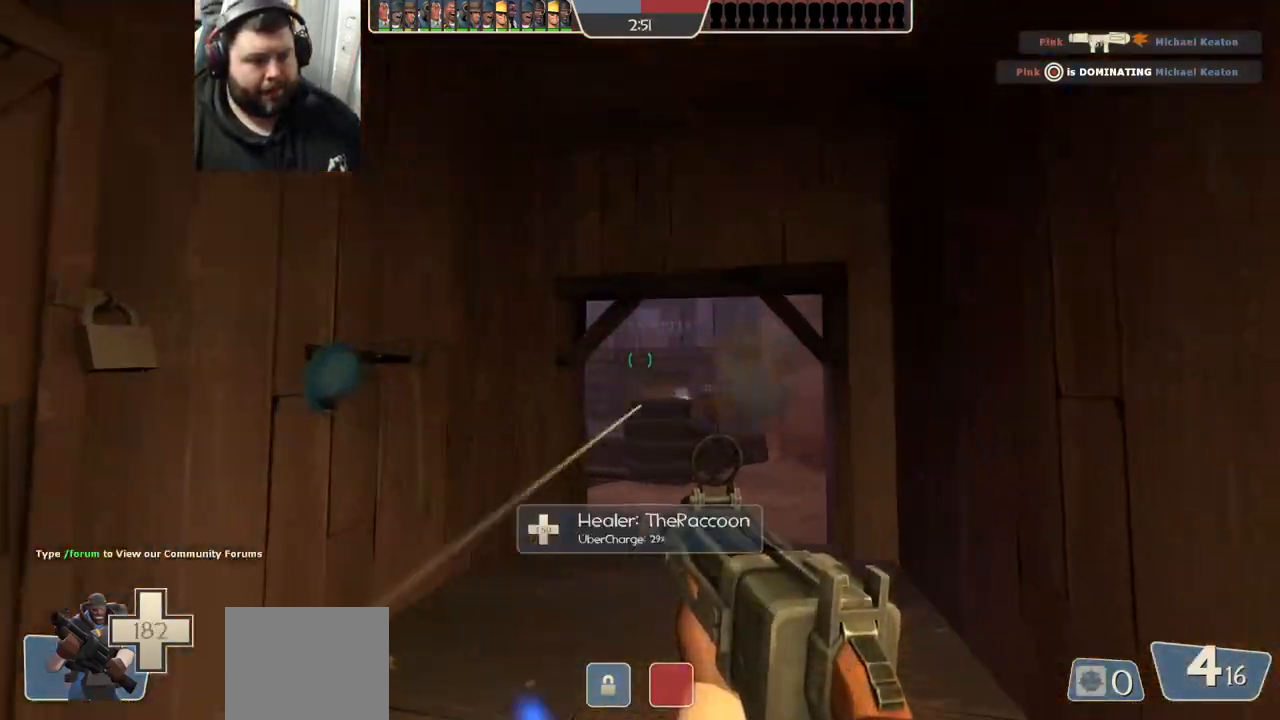
{"buttons": ["R1", "R2"], "left_stick": "up-left", "right_stick": "center", "events": [[150, "R1", "down"], [150, "R2", "down"], [183, "left_stick", "up"], [383, "left_stick", "up-left"]]}
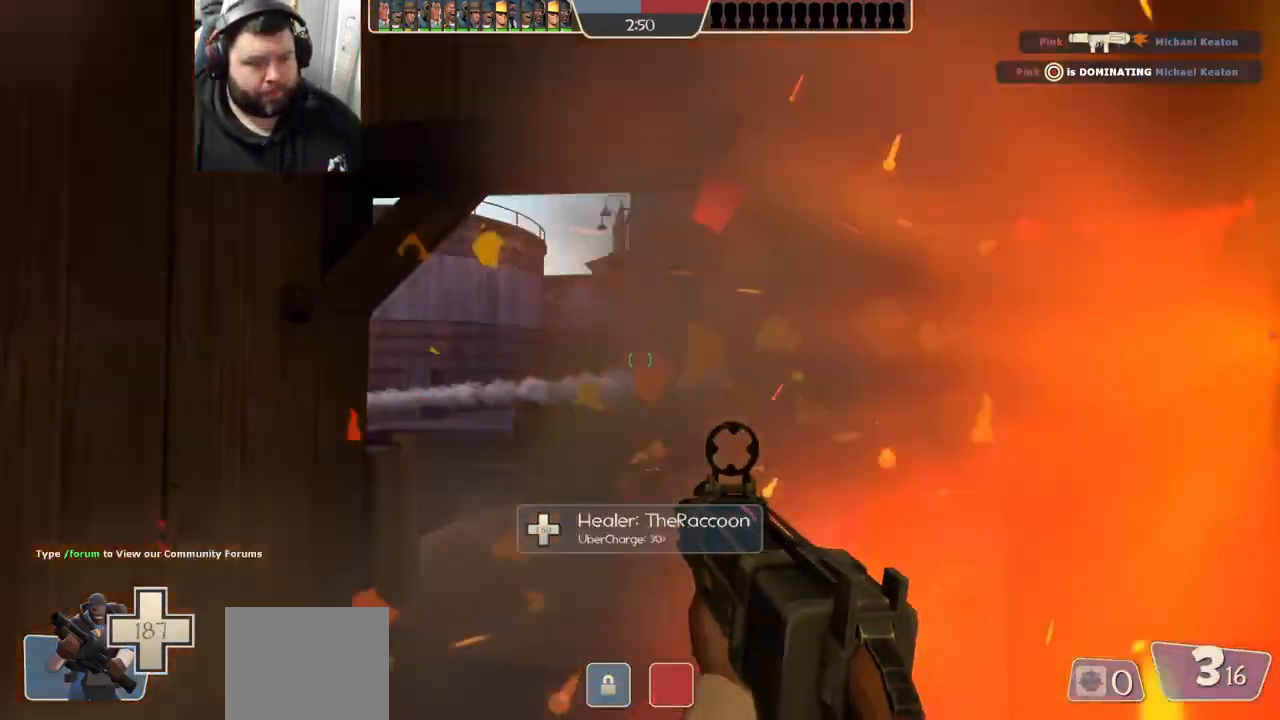
{"buttons": ["R1", "R2"], "left_stick": "down", "right_stick": "center", "events": [[33, "R1", "up"], [100, "left_stick", "down"], [300, "R1", "down"]]}
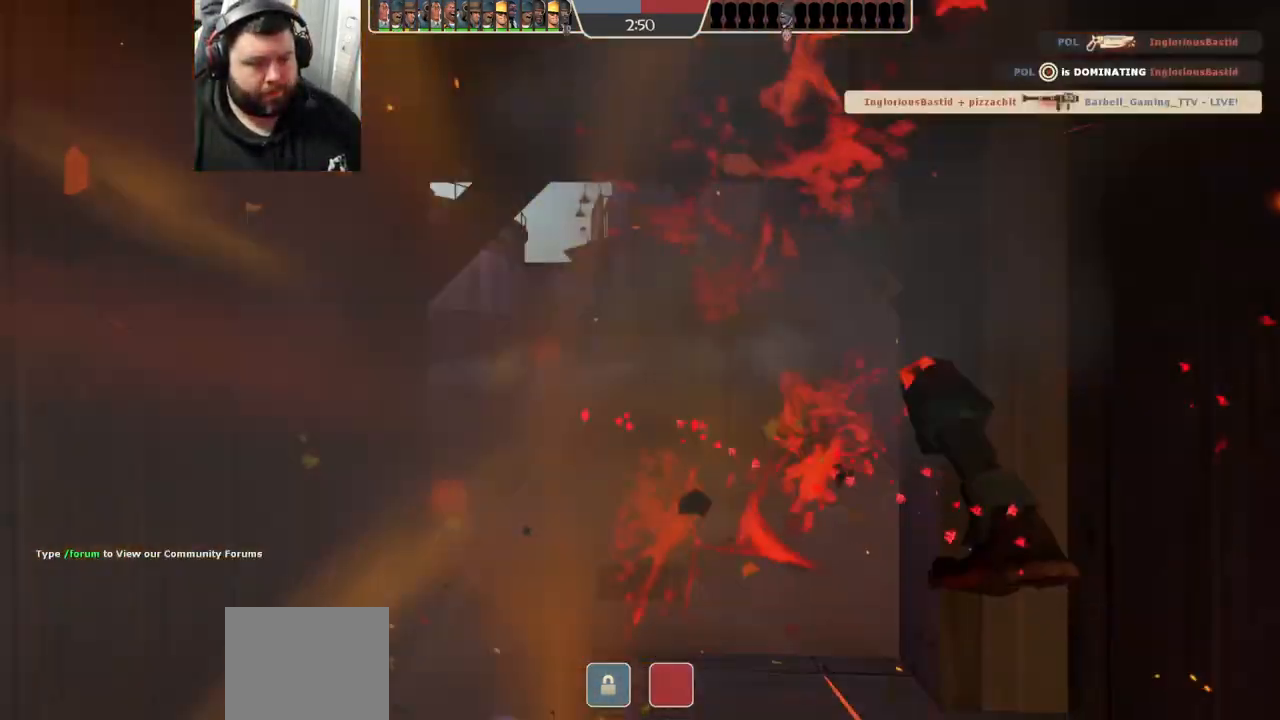
{"buttons": ["SQUARE"], "left_stick": "center", "right_stick": "center", "events": [[117, "R1", "up"], [167, "left_stick", "center"], [233, "R2", "up"], [300, "SQUARE", "down"], [383, "SQUARE", "up"], [450, "SQUARE", "down"]]}
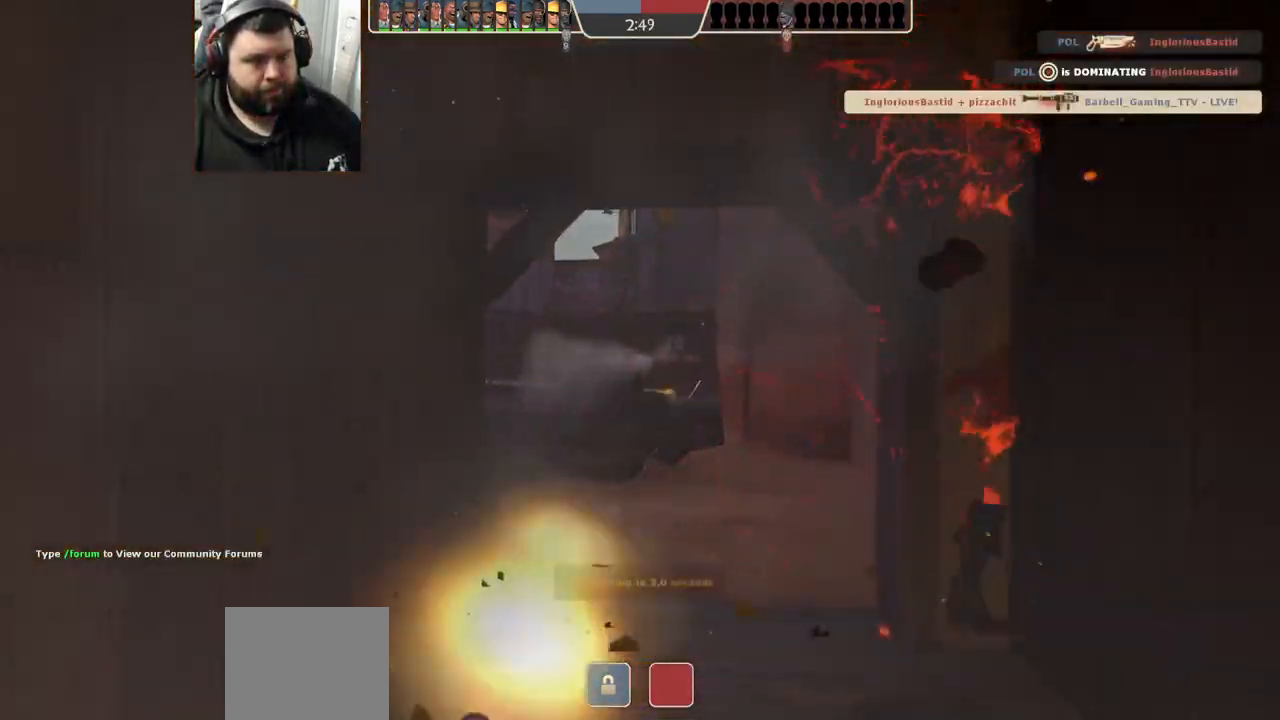
{"buttons": ["SQUARE"], "left_stick": "center", "right_stick": "center", "events": [[33, "SQUARE", "up"], [133, "SQUARE", "down"], [200, "SQUARE", "up"], [300, "SQUARE", "down"], [383, "SQUARE", "up"], [467, "SQUARE", "down"]]}
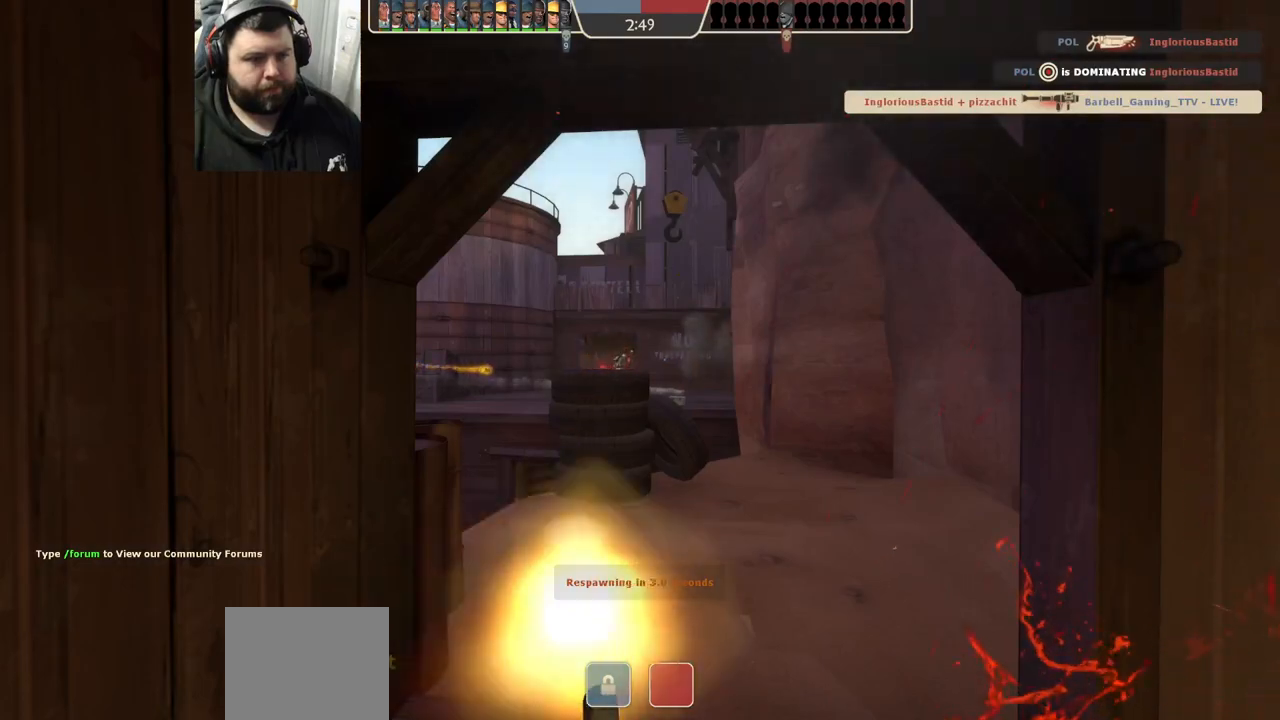
{"buttons": [], "left_stick": "center", "right_stick": "center", "events": [[50, "SQUARE", "up"], [133, "SQUARE", "down"], [233, "SQUARE", "up"]]}
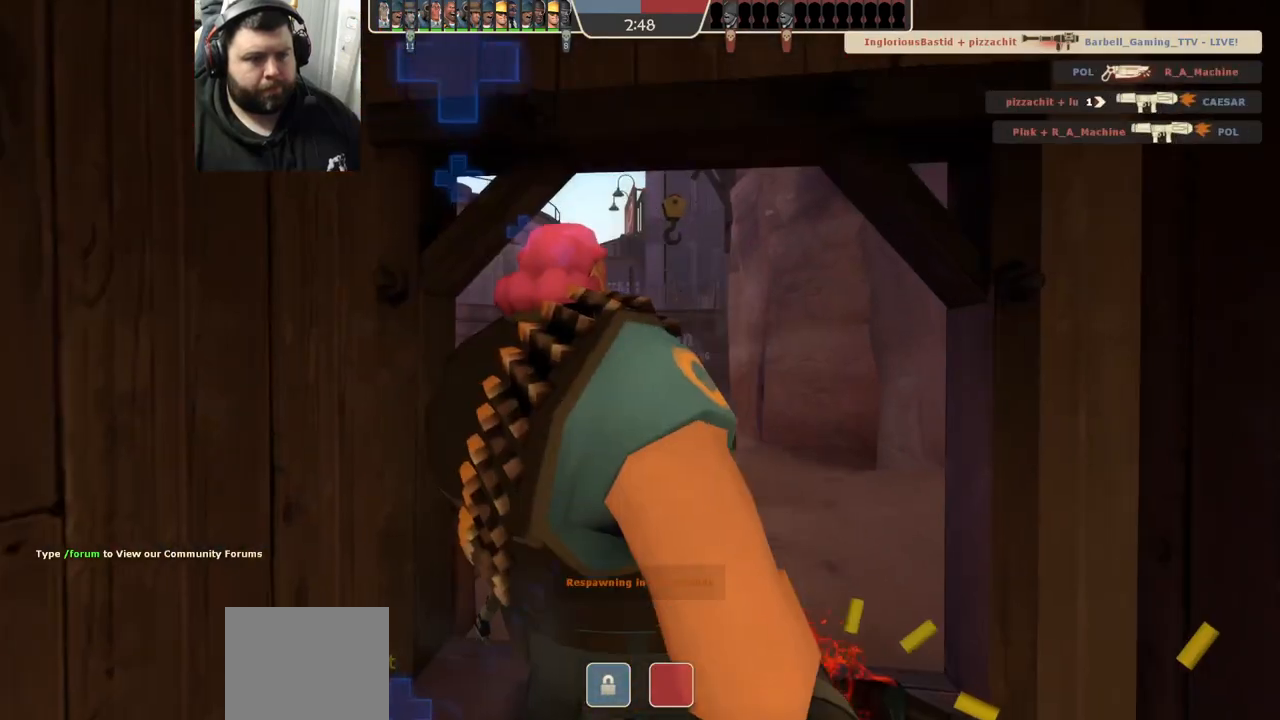
{"buttons": [], "left_stick": "up", "right_stick": "center", "events": [[83, "left_stick", "up-right"], [283, "left_stick", "up"]]}
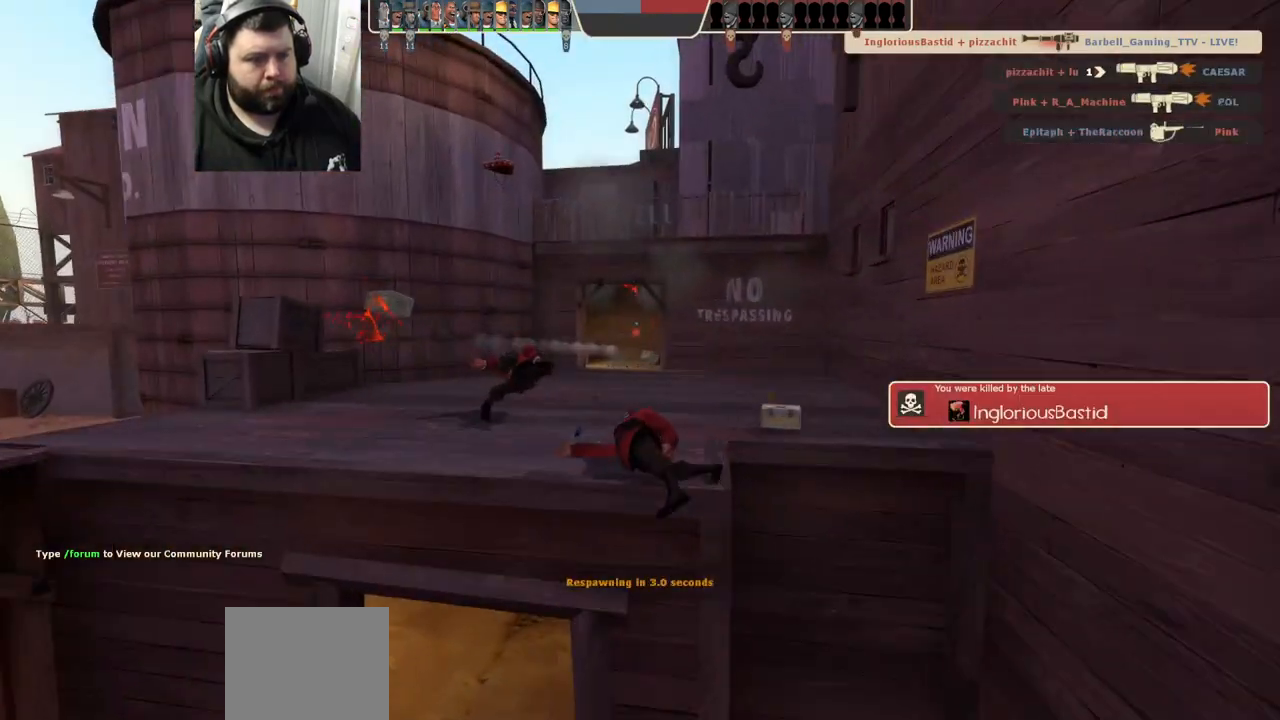
{"buttons": [], "left_stick": "up", "right_stick": "center", "events": [[333, "right_stick", "left"], [450, "right_stick", "center"]]}
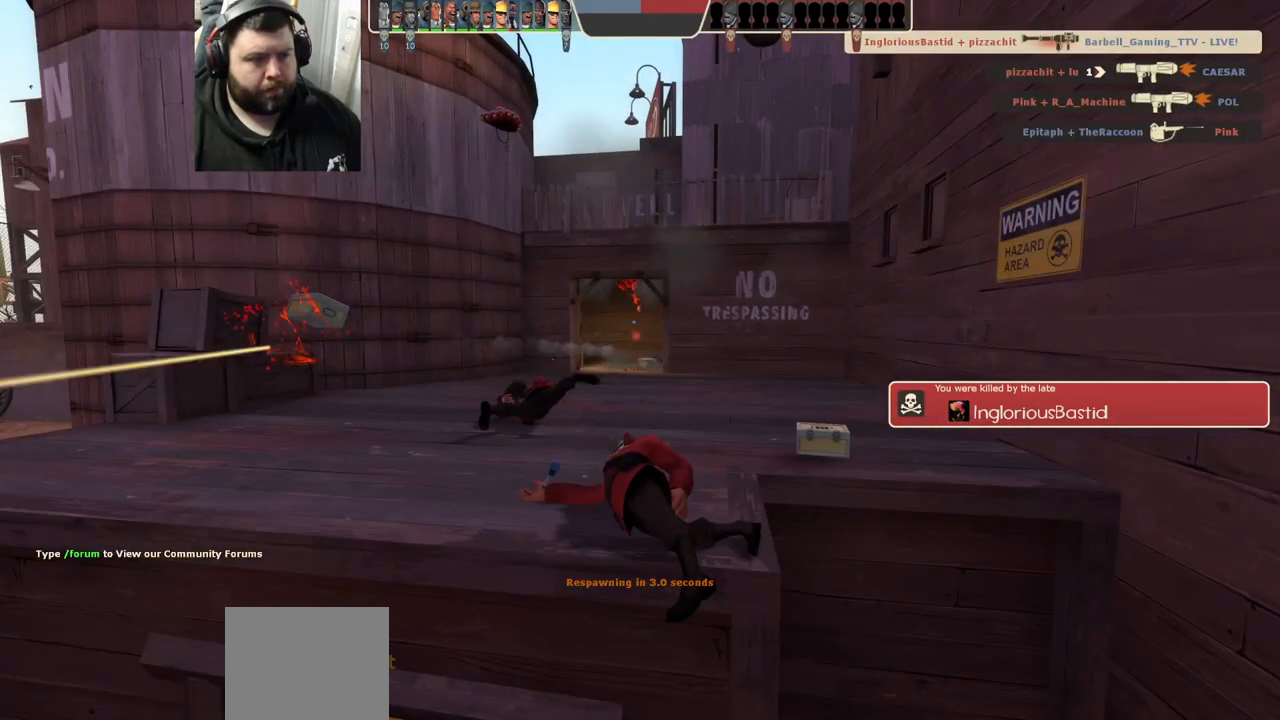
{"buttons": [], "left_stick": "up", "right_stick": "center", "events": []}
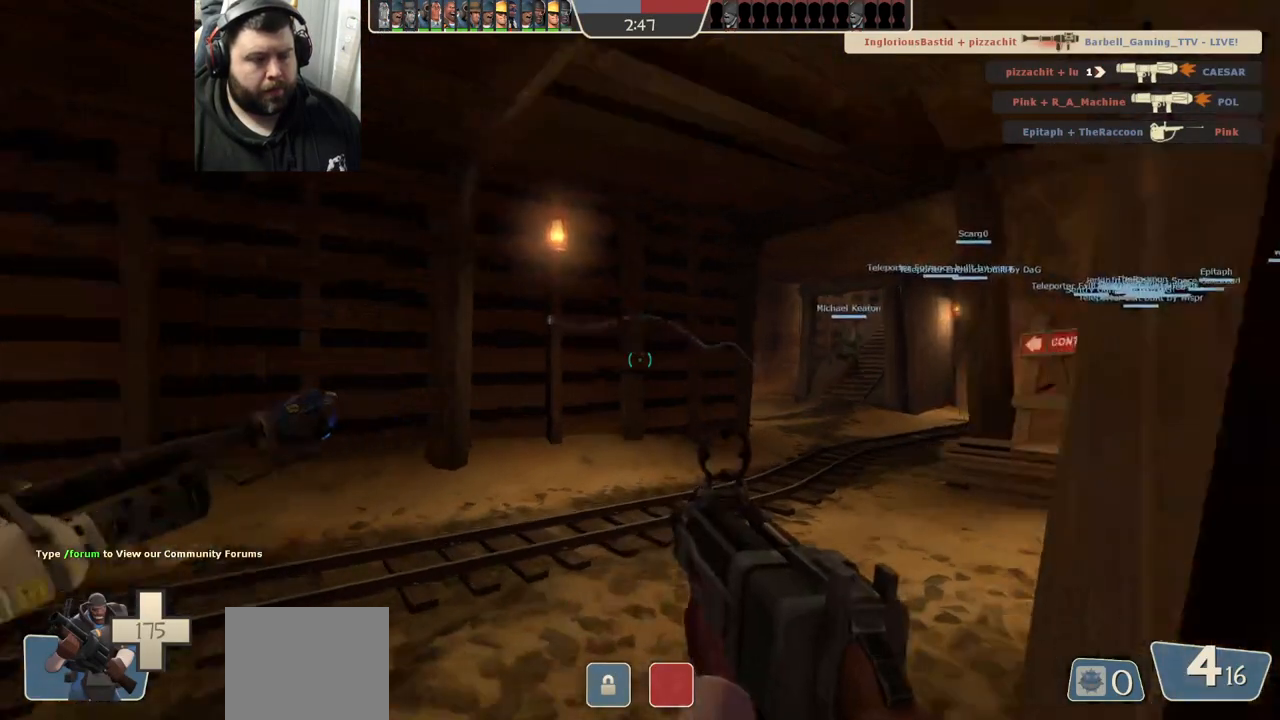
{"buttons": [], "left_stick": "up", "right_stick": "center", "events": [[250, "SQUARE", "down"], [317, "SQUARE", "up"]]}
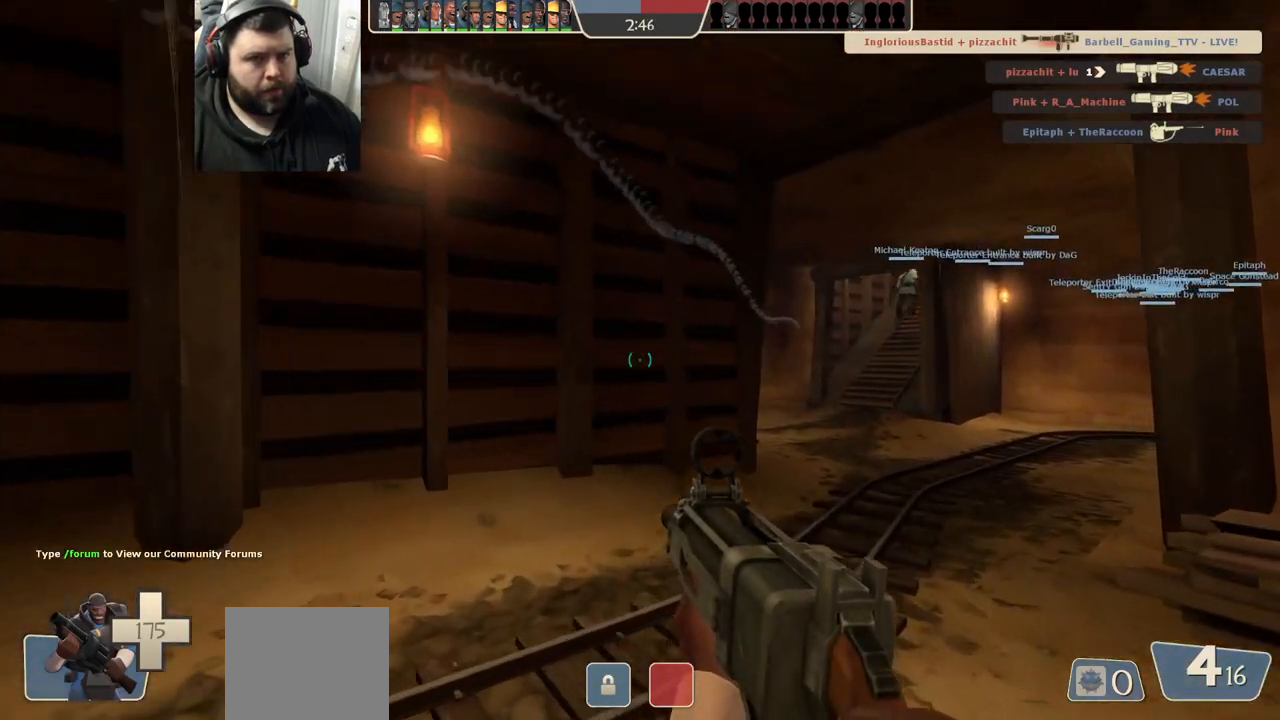
{"buttons": [], "left_stick": "up", "right_stick": "center", "events": [[50, "right_stick", "right"], [117, "right_stick", "center"], [250, "SQUARE", "down"], [300, "SQUARE", "up"], [400, "SQUARE", "down"], [450, "SQUARE", "up"]]}
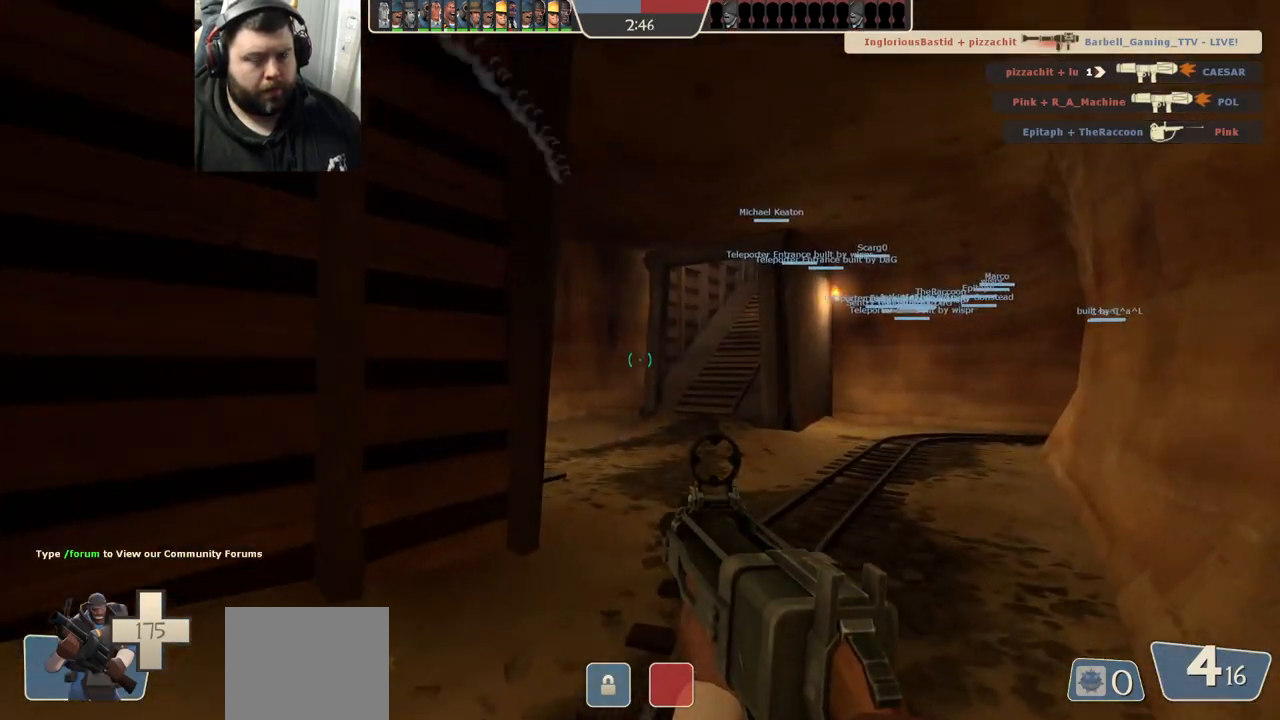
{"buttons": [], "left_stick": "up", "right_stick": "center", "events": [[67, "SQUARE", "down"], [133, "SQUARE", "up"], [233, "SQUARE", "down"], [283, "SQUARE", "up"], [400, "SQUARE", "down"], [467, "SQUARE", "up"]]}
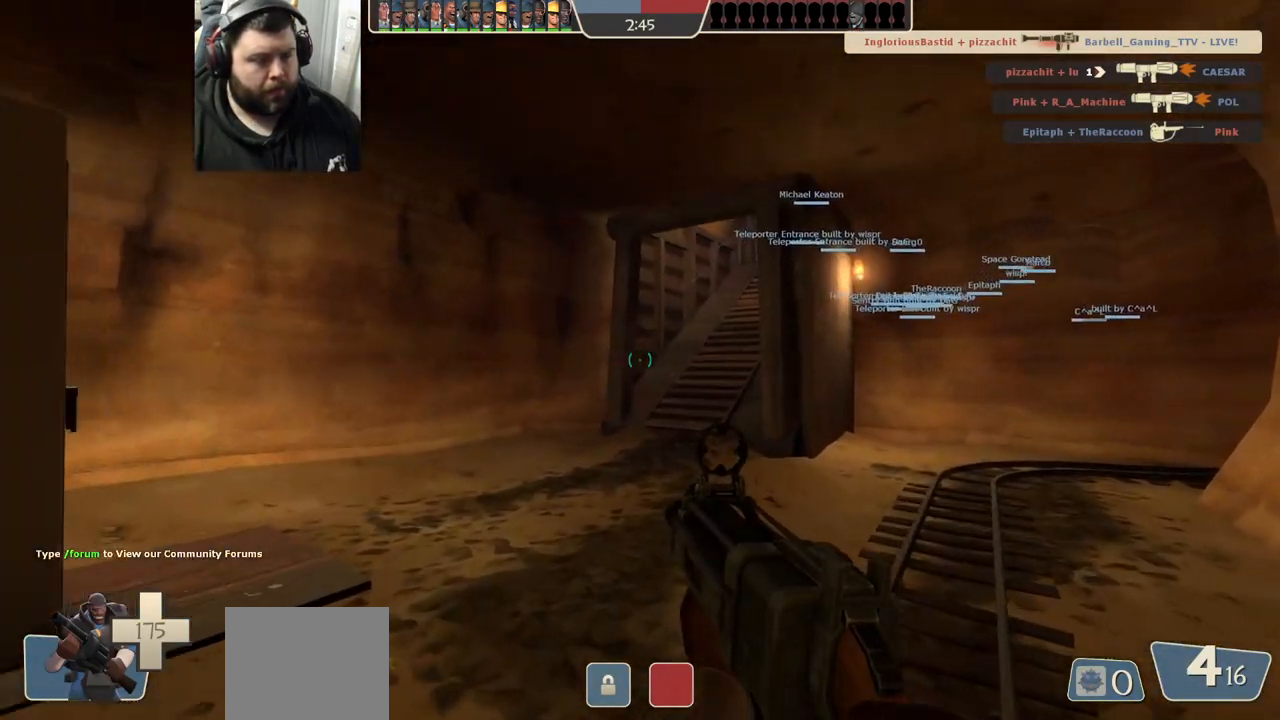
{"buttons": [], "left_stick": "up", "right_stick": "center", "events": [[50, "SQUARE", "down"], [133, "SQUARE", "up"]]}
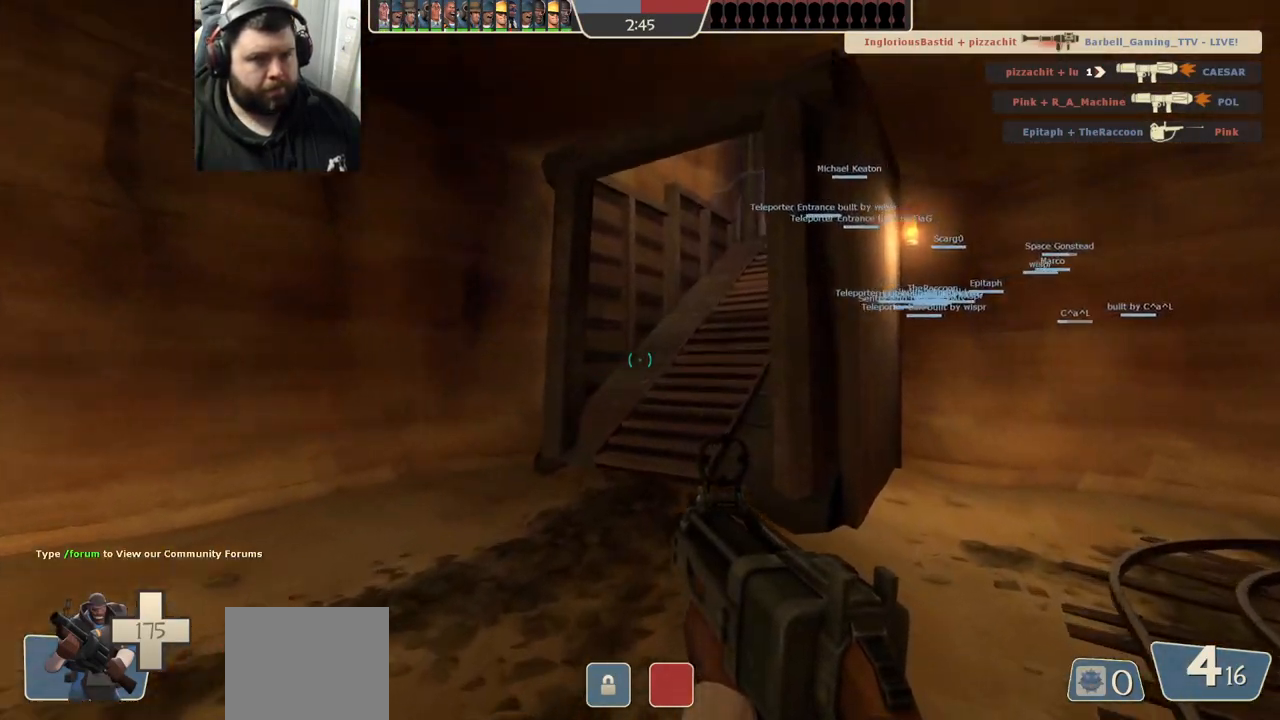
{"buttons": [], "left_stick": "up", "right_stick": "right", "events": [[150, "right_stick", "right"]]}
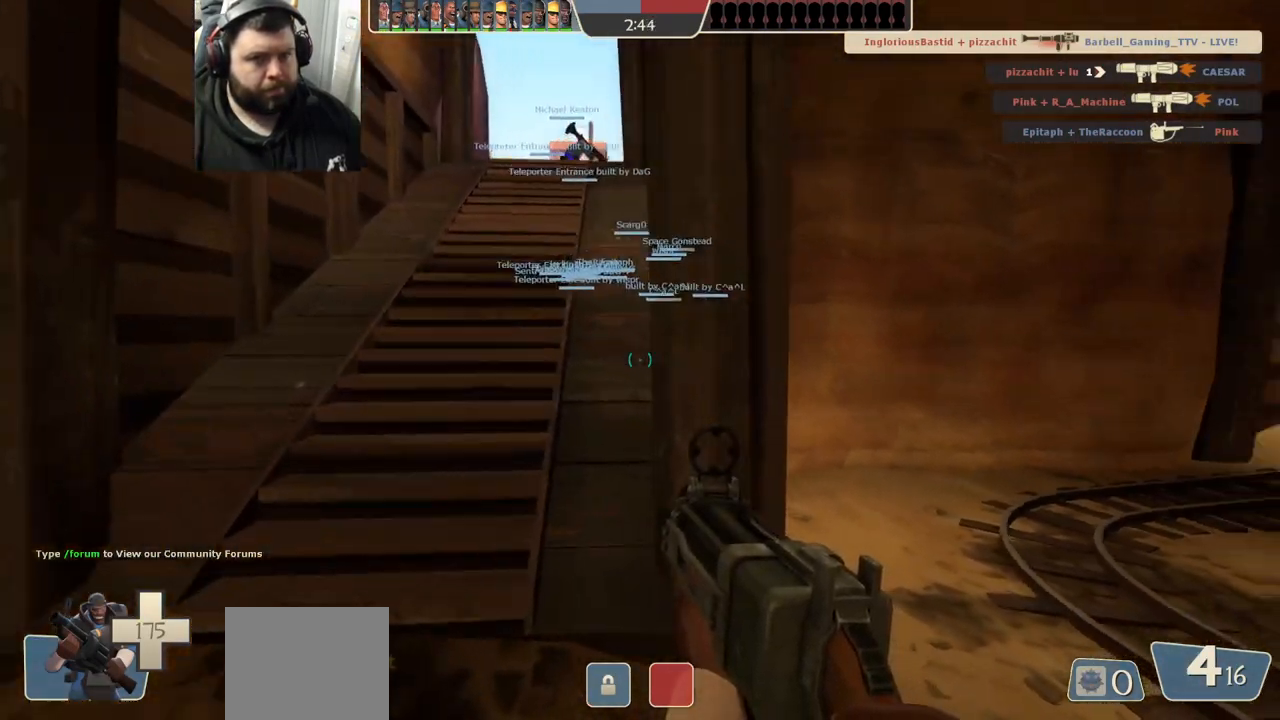
{"buttons": [], "left_stick": "up", "right_stick": "center", "events": [[33, "right_stick", "center"]]}
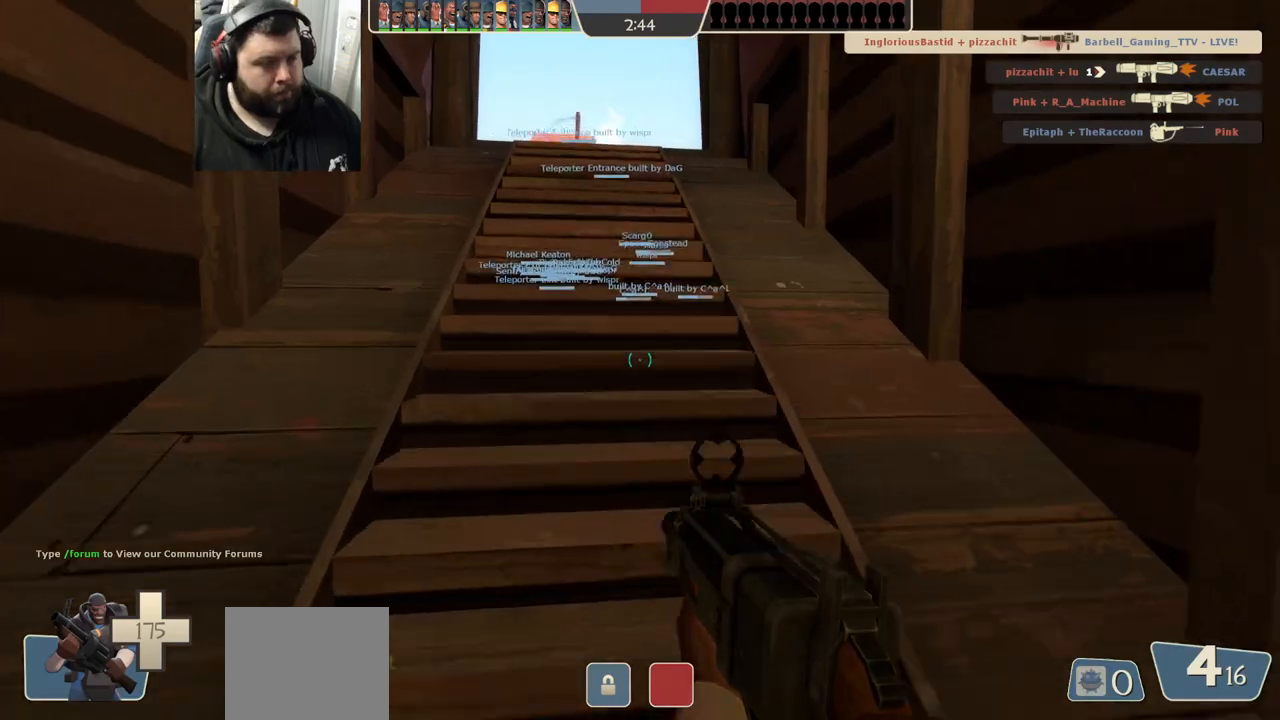
{"buttons": [], "left_stick": "up", "right_stick": "center", "events": []}
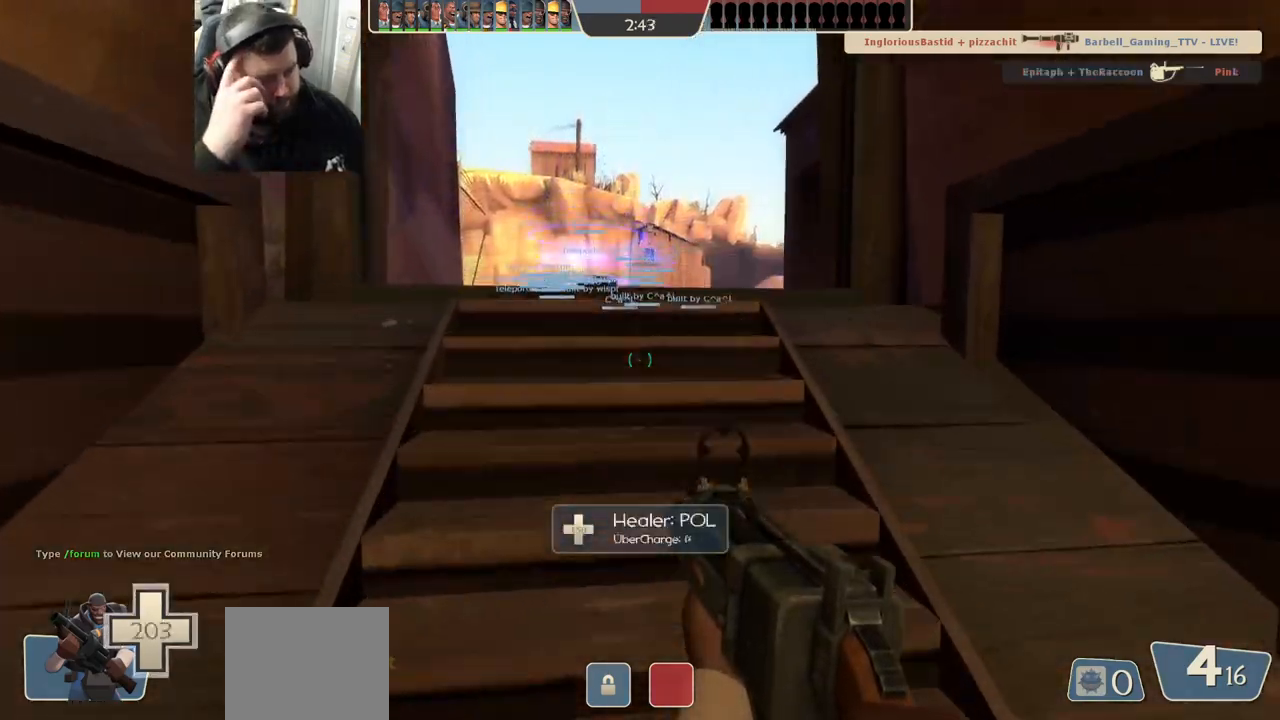
{"buttons": [], "left_stick": "up", "right_stick": "center", "events": []}
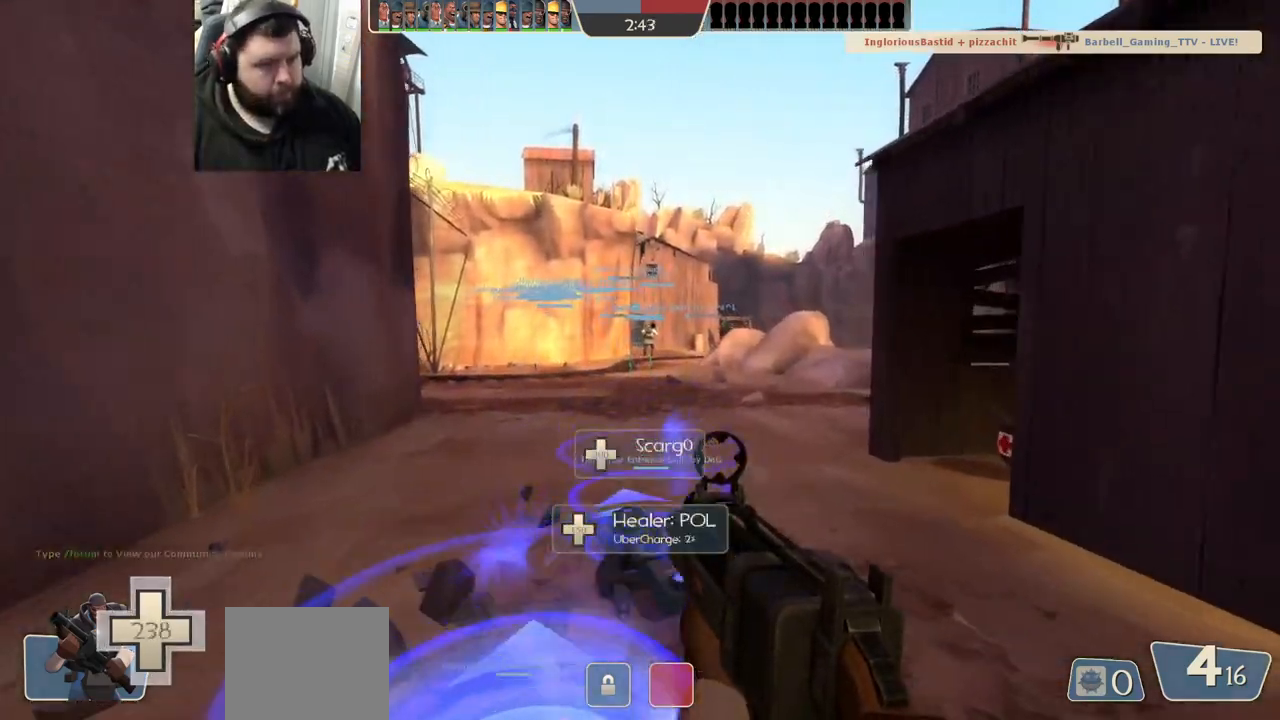
{"buttons": [], "left_stick": "up", "right_stick": "center", "events": []}
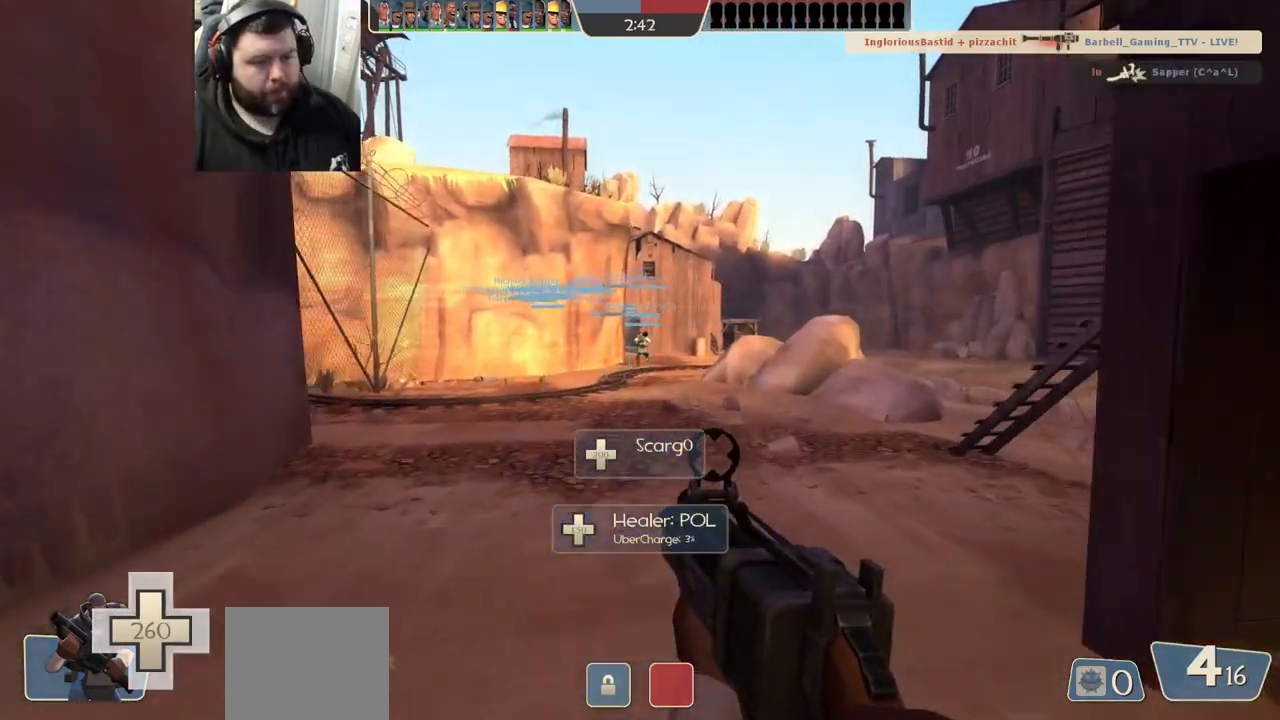
{"buttons": [], "left_stick": "up", "right_stick": "center", "events": [[100, "SQUARE", "down"], [167, "SQUARE", "up"]]}
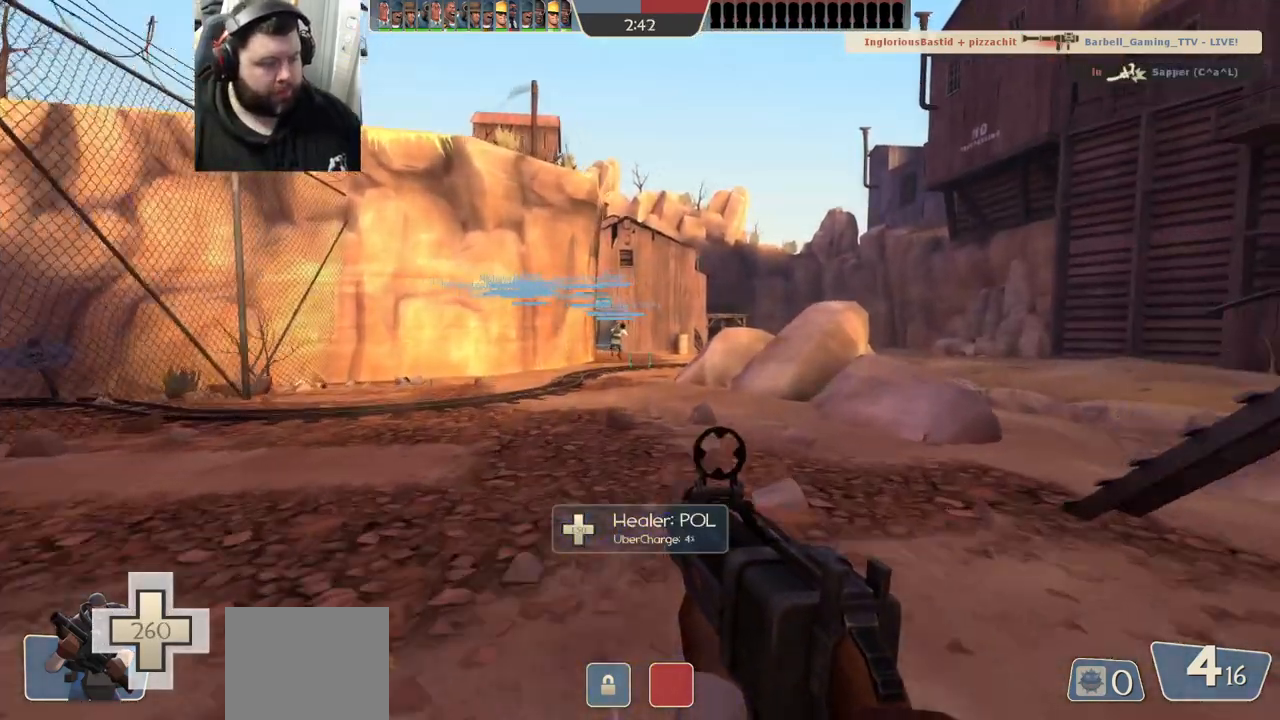
{"buttons": [], "left_stick": "up", "right_stick": "center", "events": []}
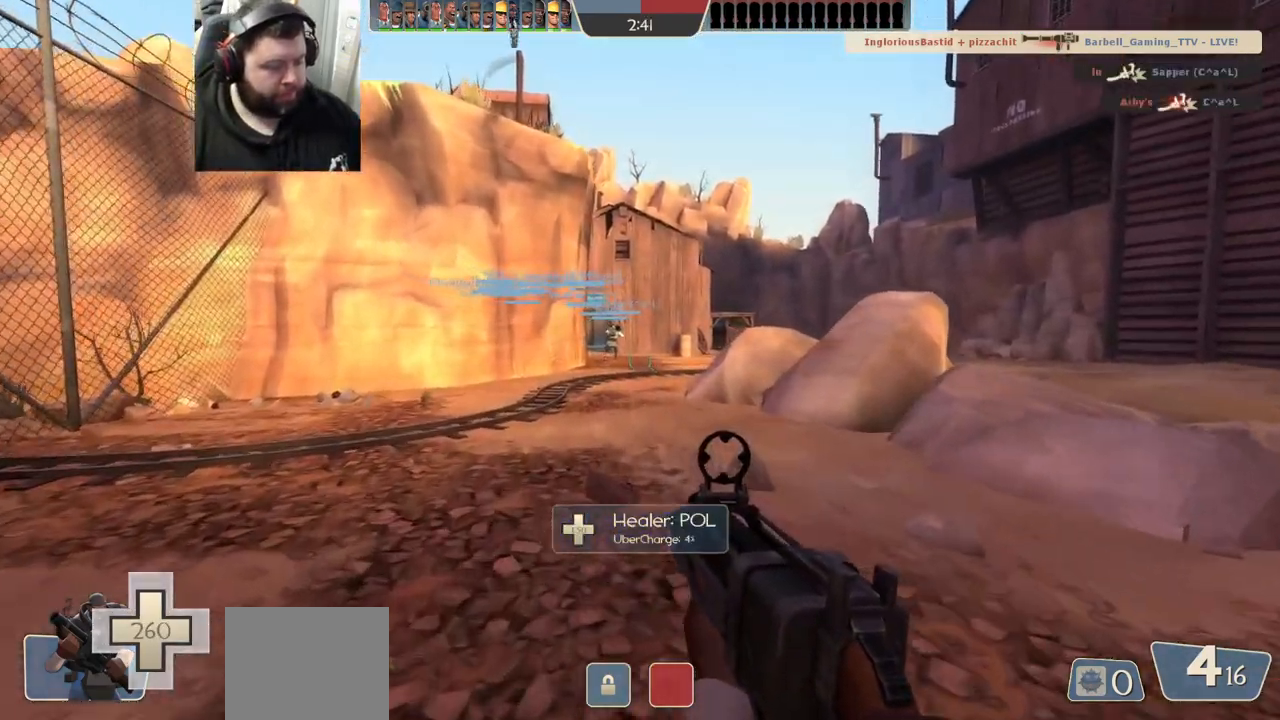
{"buttons": [], "left_stick": "up", "right_stick": "center", "events": [[267, "SQUARE", "down"], [333, "SQUARE", "up"]]}
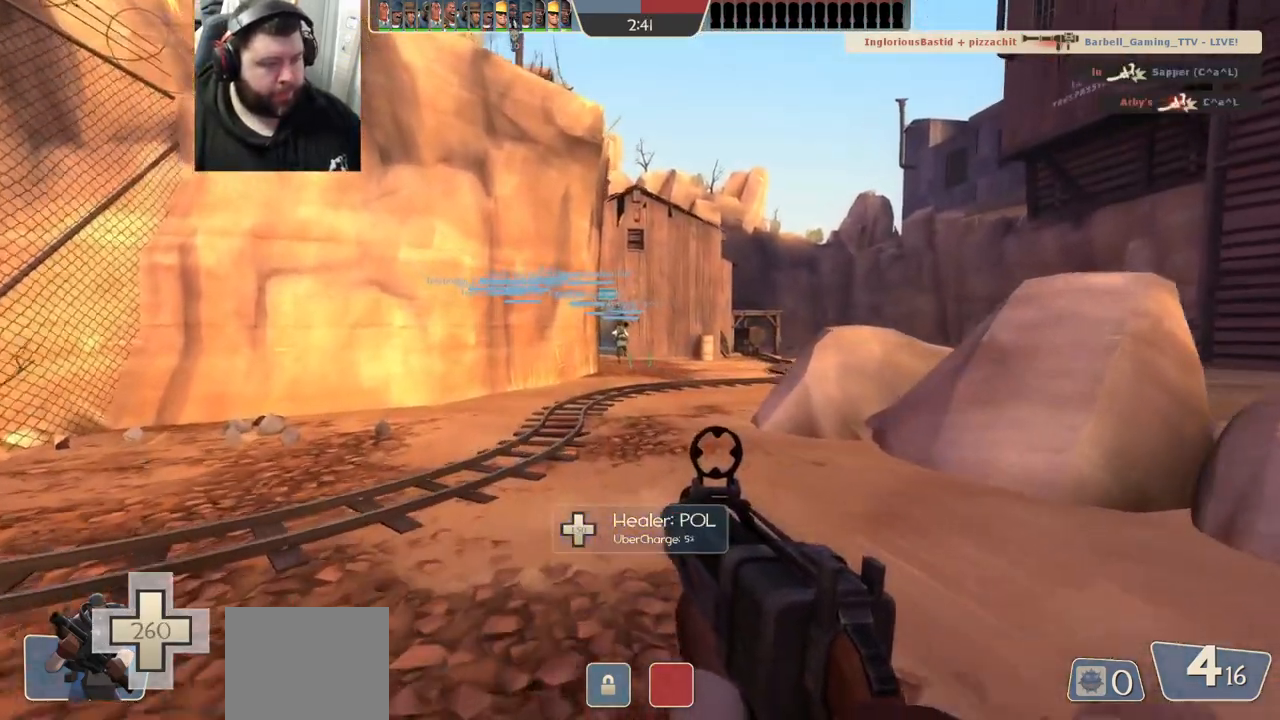
{"buttons": [], "left_stick": "up", "right_stick": "center", "events": [[300, "right_stick", "right"], [400, "right_stick", "center"]]}
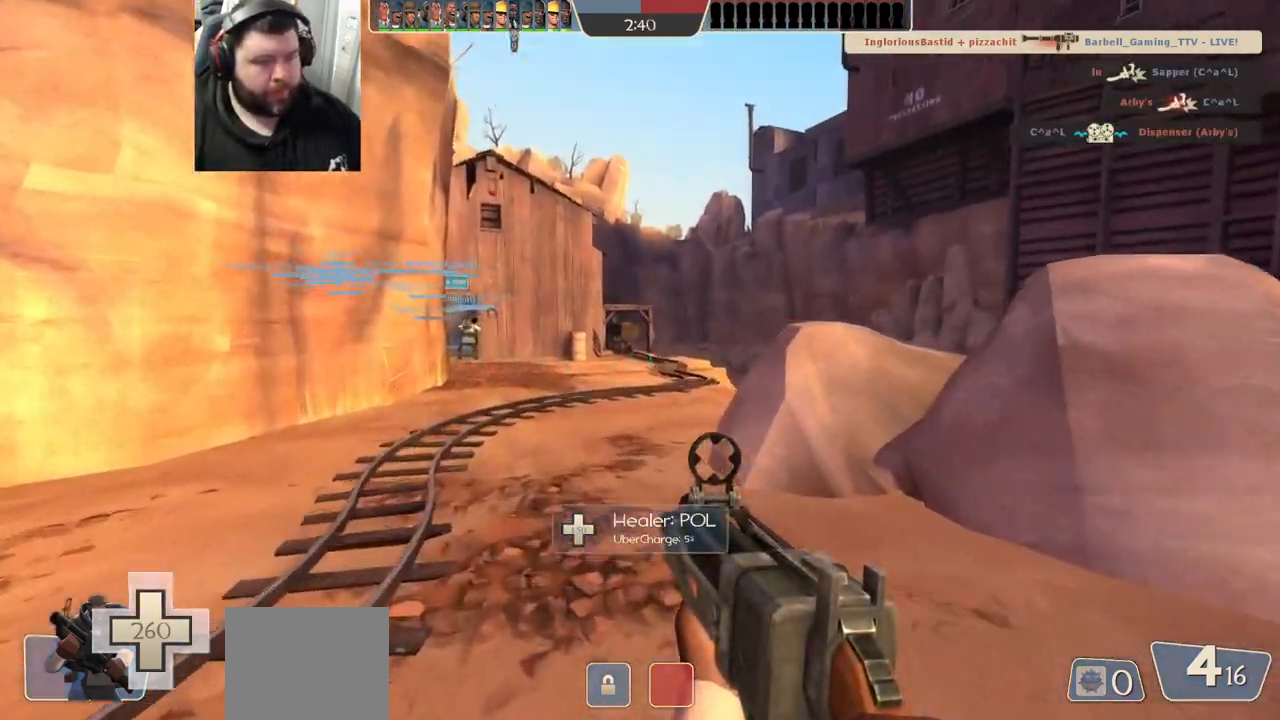
{"buttons": [], "left_stick": "up", "right_stick": "right", "events": [[450, "right_stick", "right"]]}
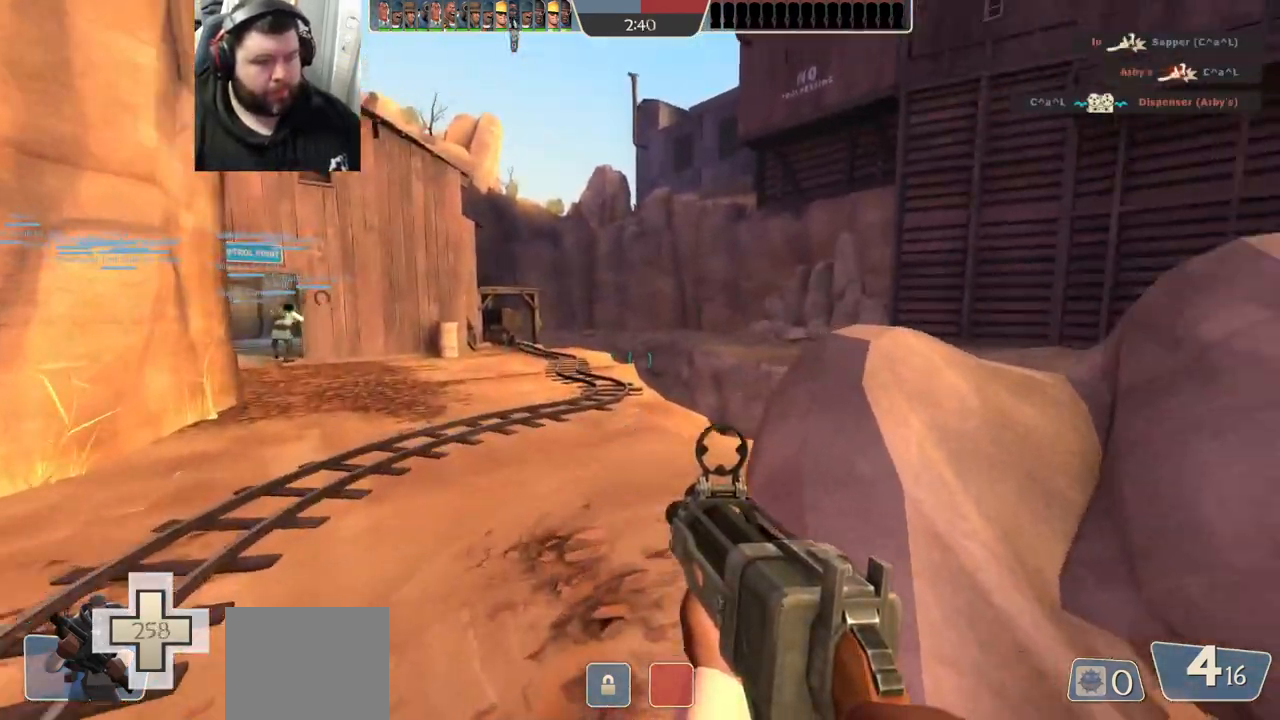
{"buttons": [], "left_stick": "up", "right_stick": "center", "events": [[17, "right_stick", "center"], [283, "right_stick", "left"], [367, "right_stick", "center"]]}
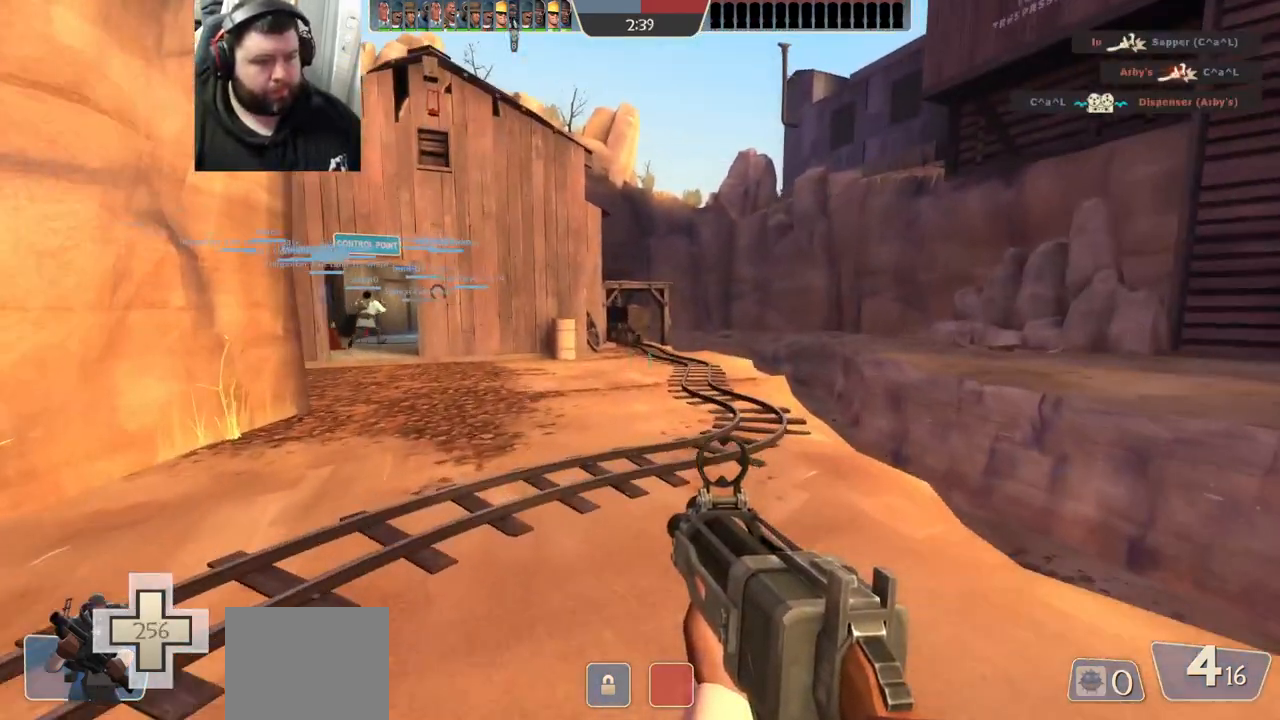
{"buttons": [], "left_stick": "up", "right_stick": "center", "events": [[217, "SQUARE", "down"], [300, "SQUARE", "up"], [400, "SQUARE", "down"], [450, "SQUARE", "up"]]}
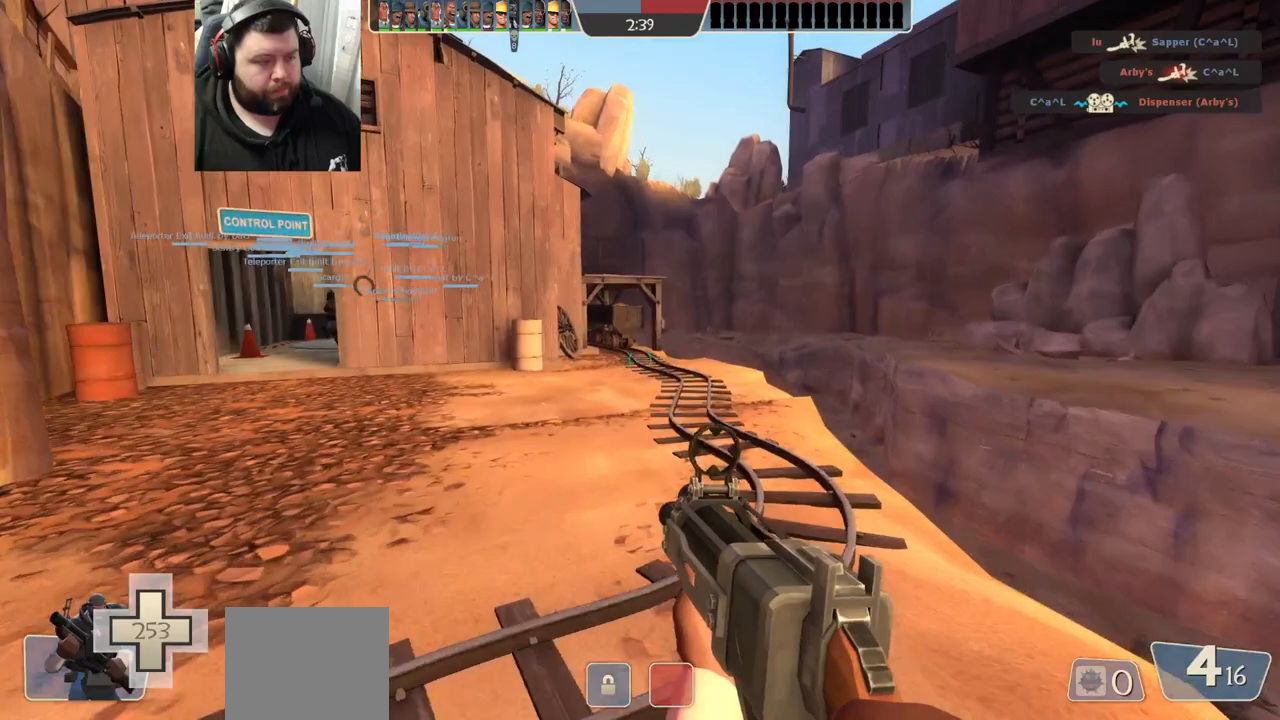
{"buttons": [], "left_stick": "up", "right_stick": "center", "events": [[33, "SQUARE", "down"], [117, "SQUARE", "up"], [183, "SQUARE", "down"], [250, "SQUARE", "up"], [350, "SQUARE", "down"], [417, "SQUARE", "up"]]}
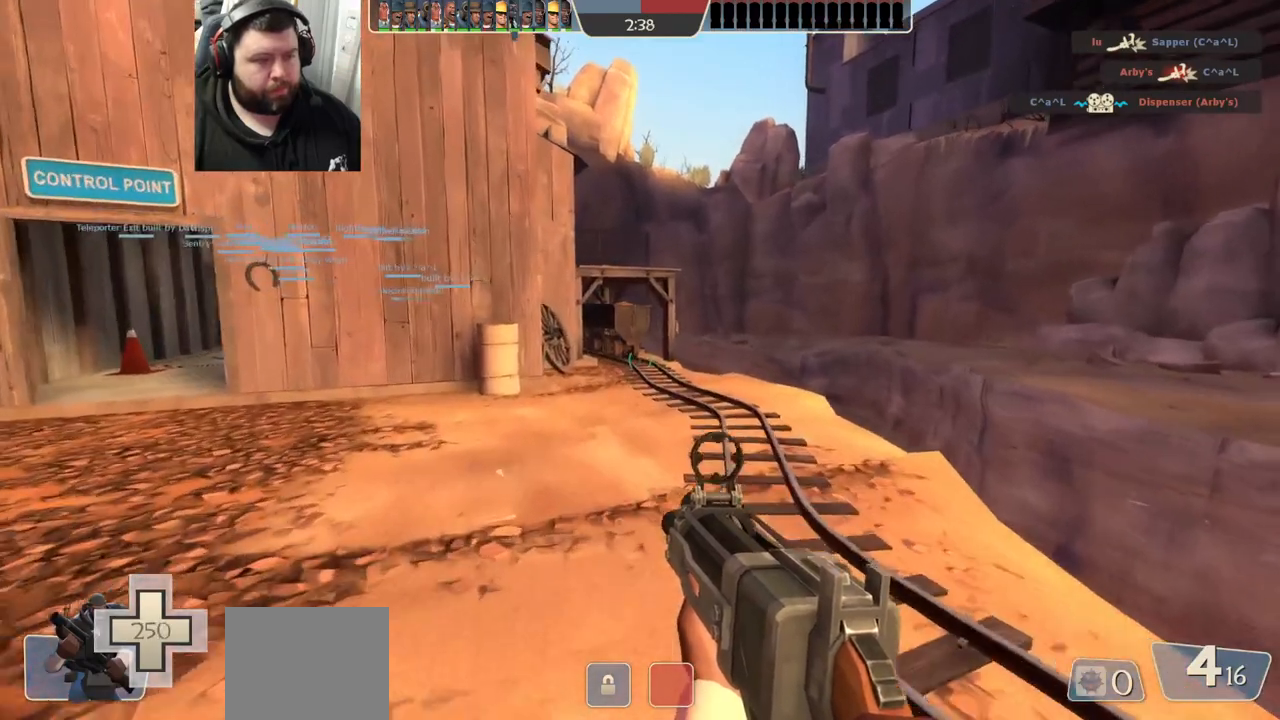
{"buttons": [], "left_stick": "up", "right_stick": "center", "events": [[17, "SQUARE", "down"], [33, "SQUARE", "up"], [150, "SQUARE", "down"], [183, "SQUARE", "up"], [283, "SQUARE", "down"], [367, "SQUARE", "up"]]}
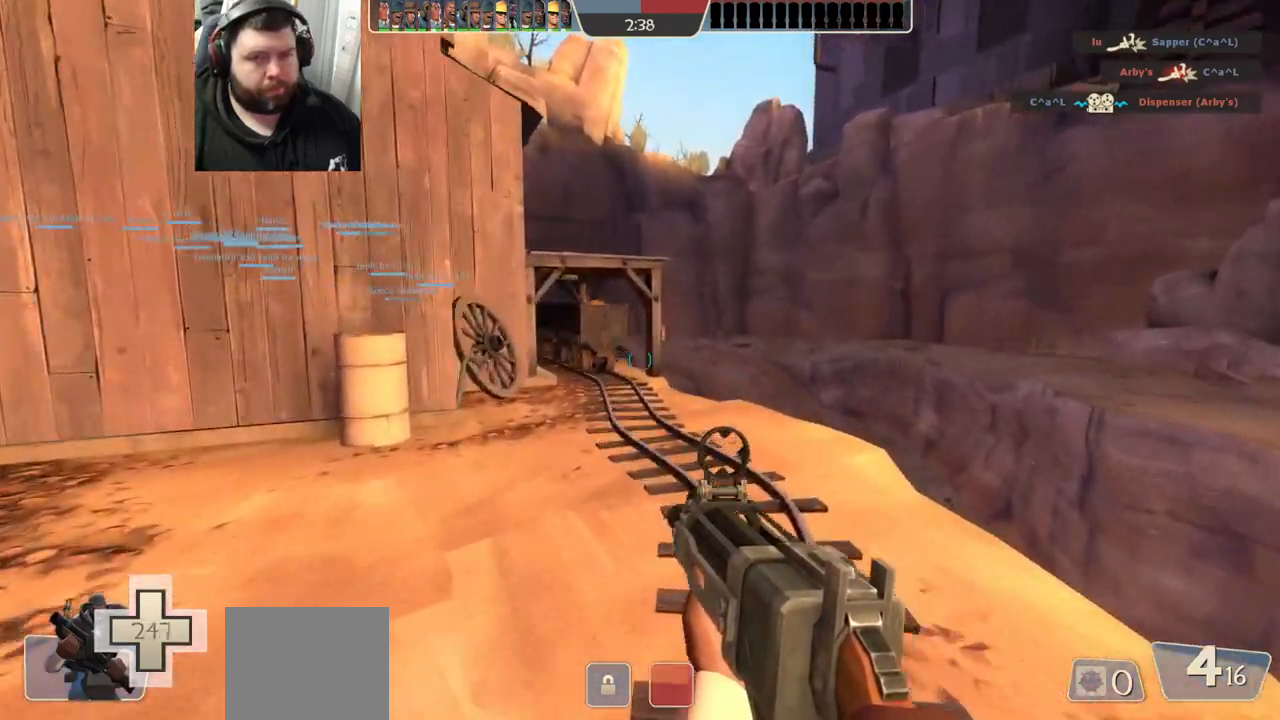
{"buttons": [], "left_stick": "up", "right_stick": "center", "events": [[400, "SQUARE", "down"], [483, "SQUARE", "up"]]}